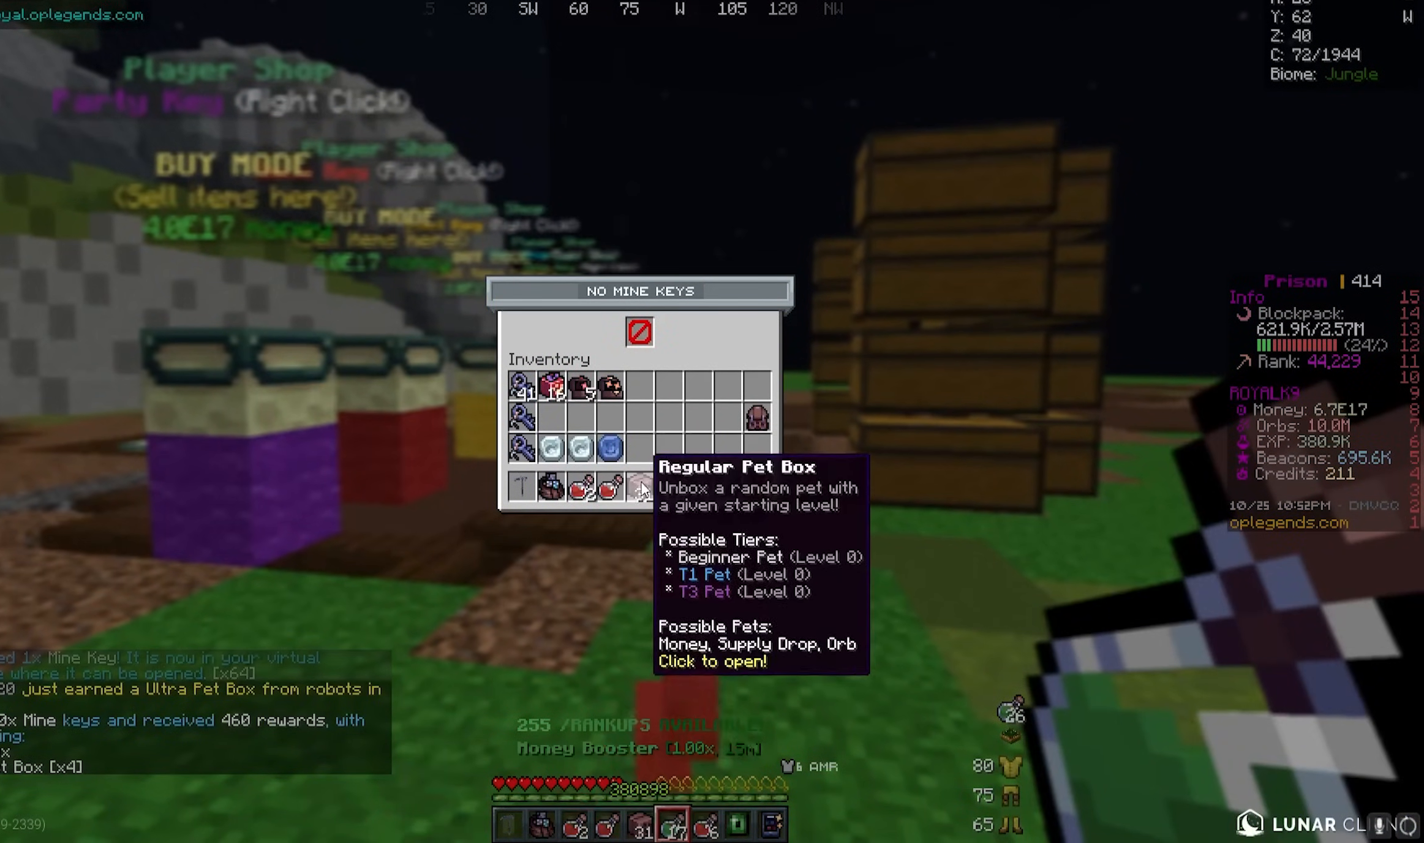
Gameplay with keyboard and mouse; each line is a JSON object with the keys and mouse buttons held at the frame after it. "events" lists presses ("down") and releases ("up") of "a", "d", "s", "w", "mouse_left" and "mouse_right" between this image and that frame as [ms after this image, input, new state], when the widget could be followed in between. "mouse_left", "mouse_right" = the "left", "right" buttons of the "mouse" list. No other keys are recorded. Fast repeated clicks can show as one long hold. Mouse movement is not recorded.
{"keys": ["s"], "mouse": [], "events": [[200, "w", "down"], [400, "w", "up"], [483, "s", "down"]]}
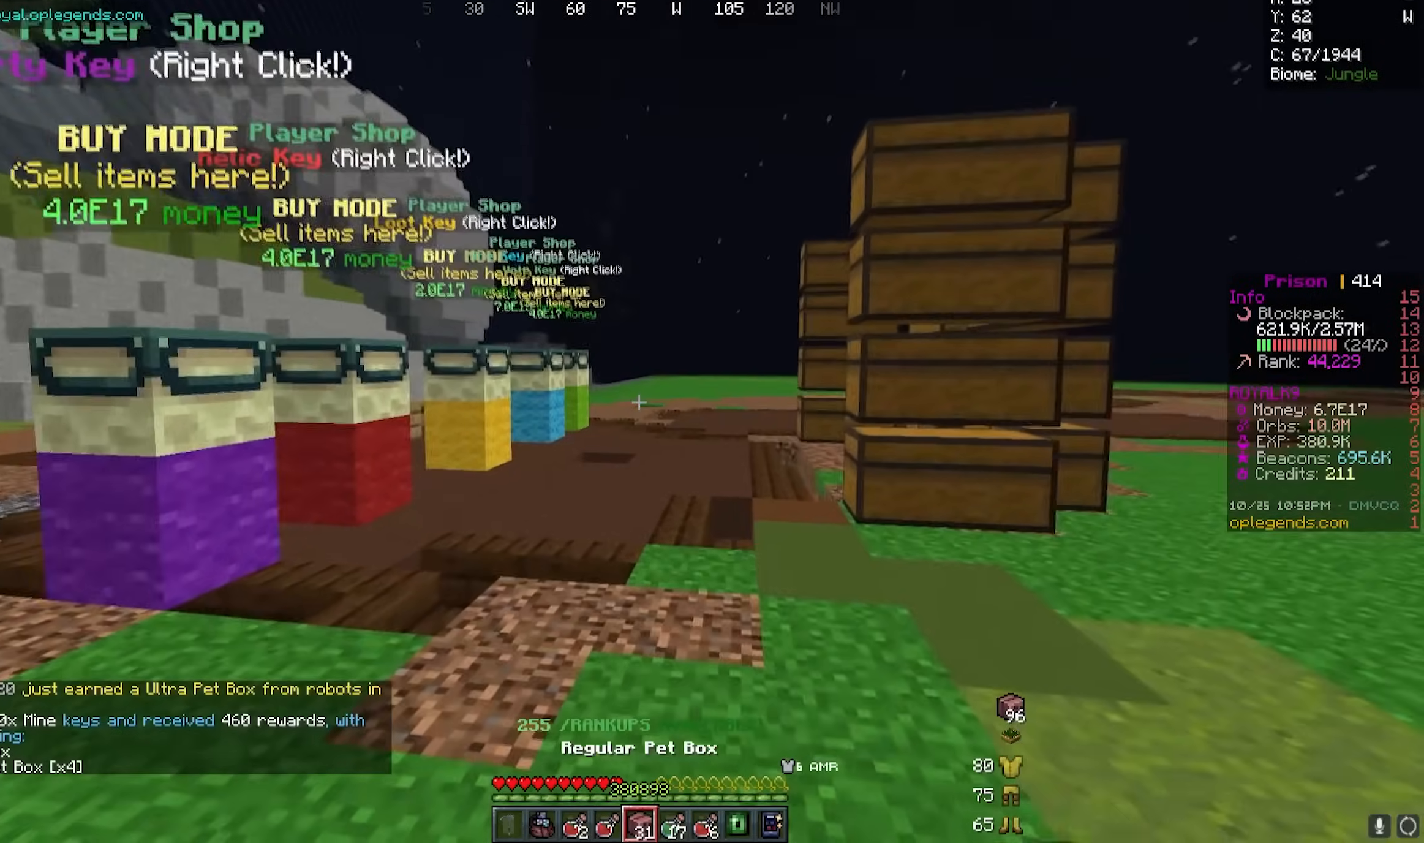
{"keys": ["s"], "mouse": ["right"], "events": [[83, "mouse_right", "down"]]}
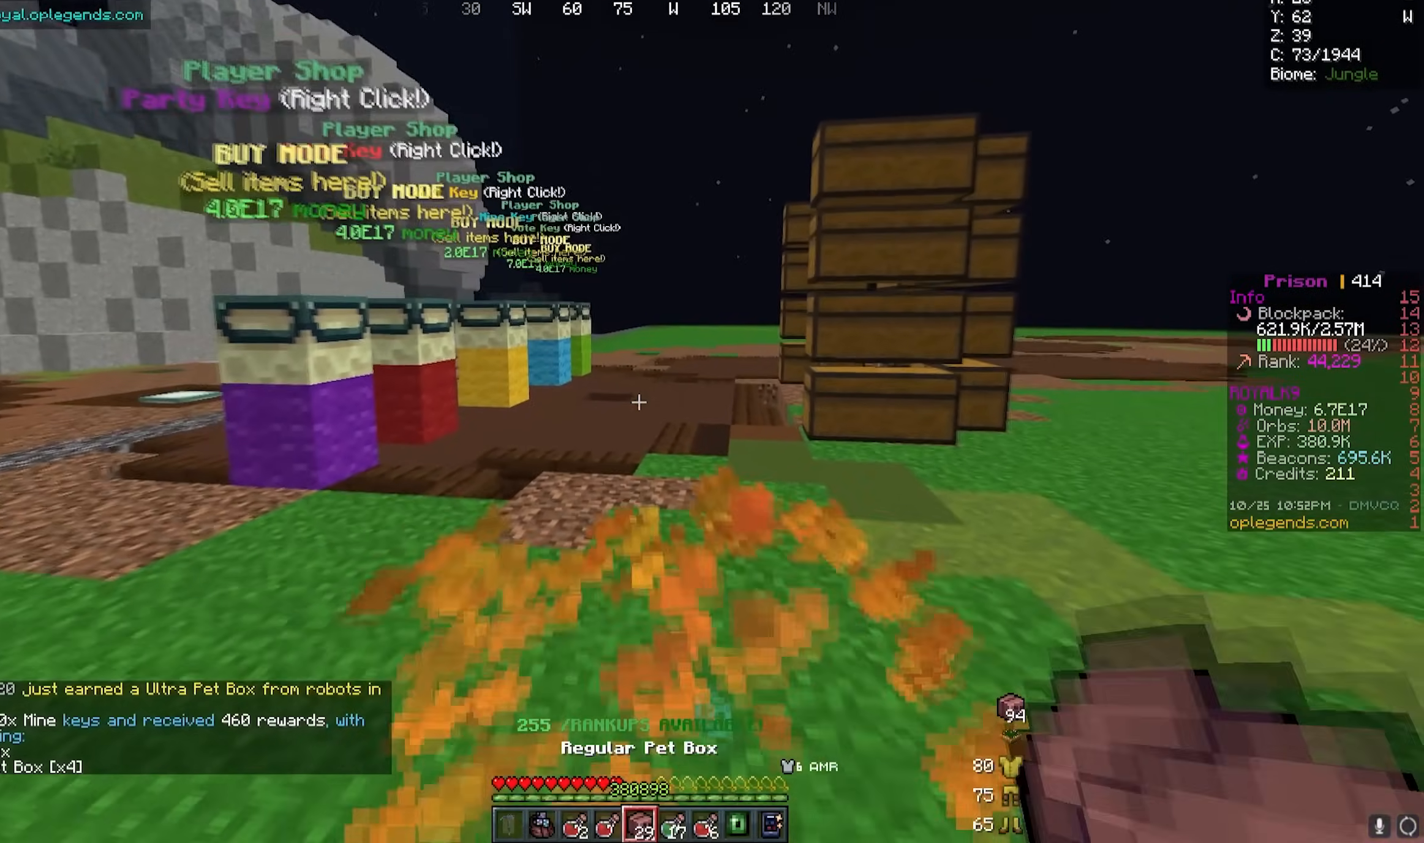
{"keys": ["s"], "mouse": [], "events": [[467, "mouse_right", "up"]]}
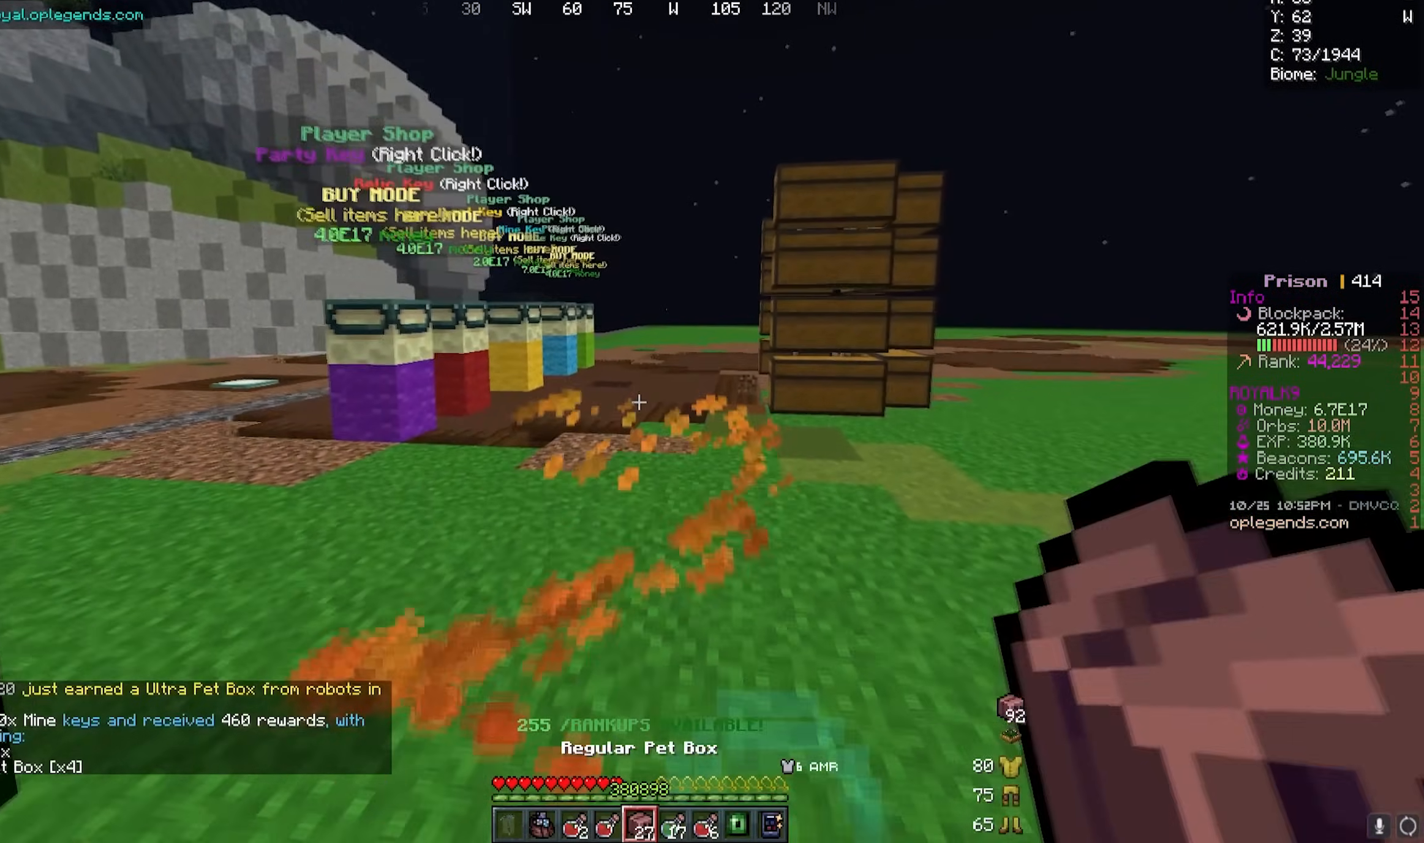
{"keys": ["s"], "mouse": [], "events": [[133, "mouse_right", "down"], [383, "mouse_right", "up"]]}
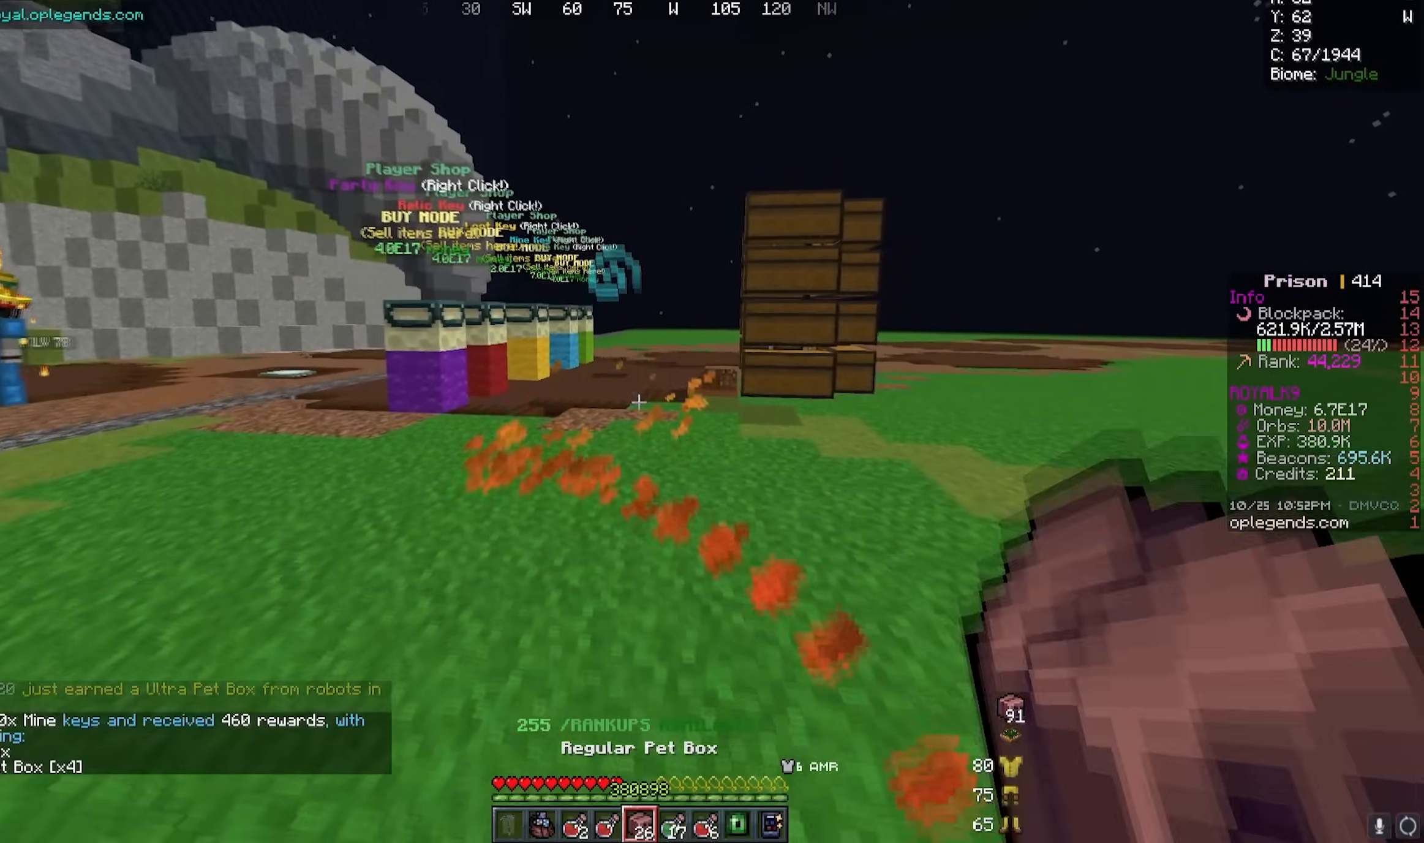
{"keys": ["s"], "mouse": ["right"], "events": [[50, "mouse_right", "down"], [300, "mouse_right", "up"], [350, "mouse_right", "down"]]}
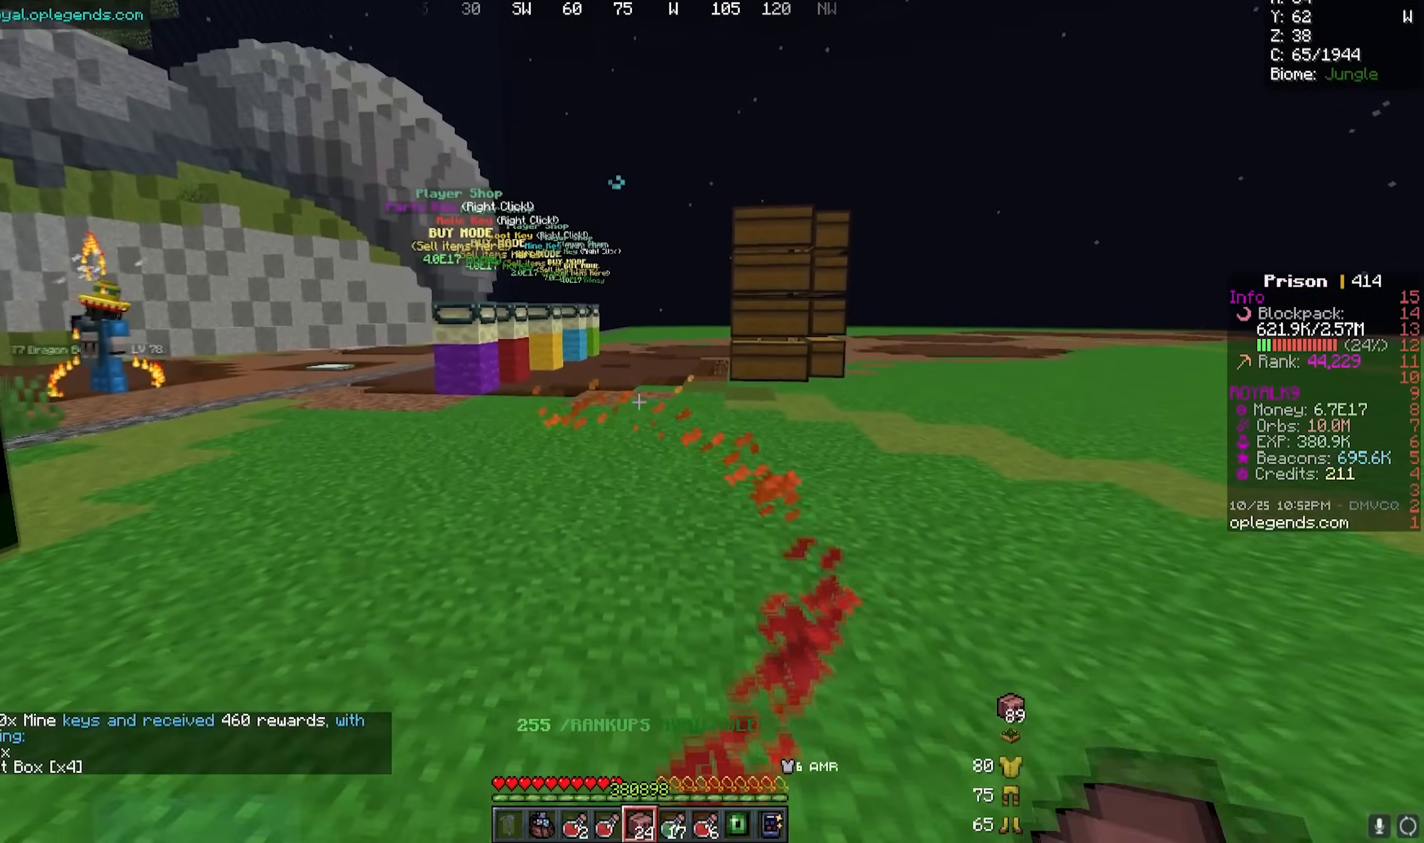
{"keys": ["s"], "mouse": ["right"], "events": [[50, "mouse_right", "up"], [117, "mouse_right", "down"], [283, "mouse_right", "up"], [483, "mouse_right", "down"]]}
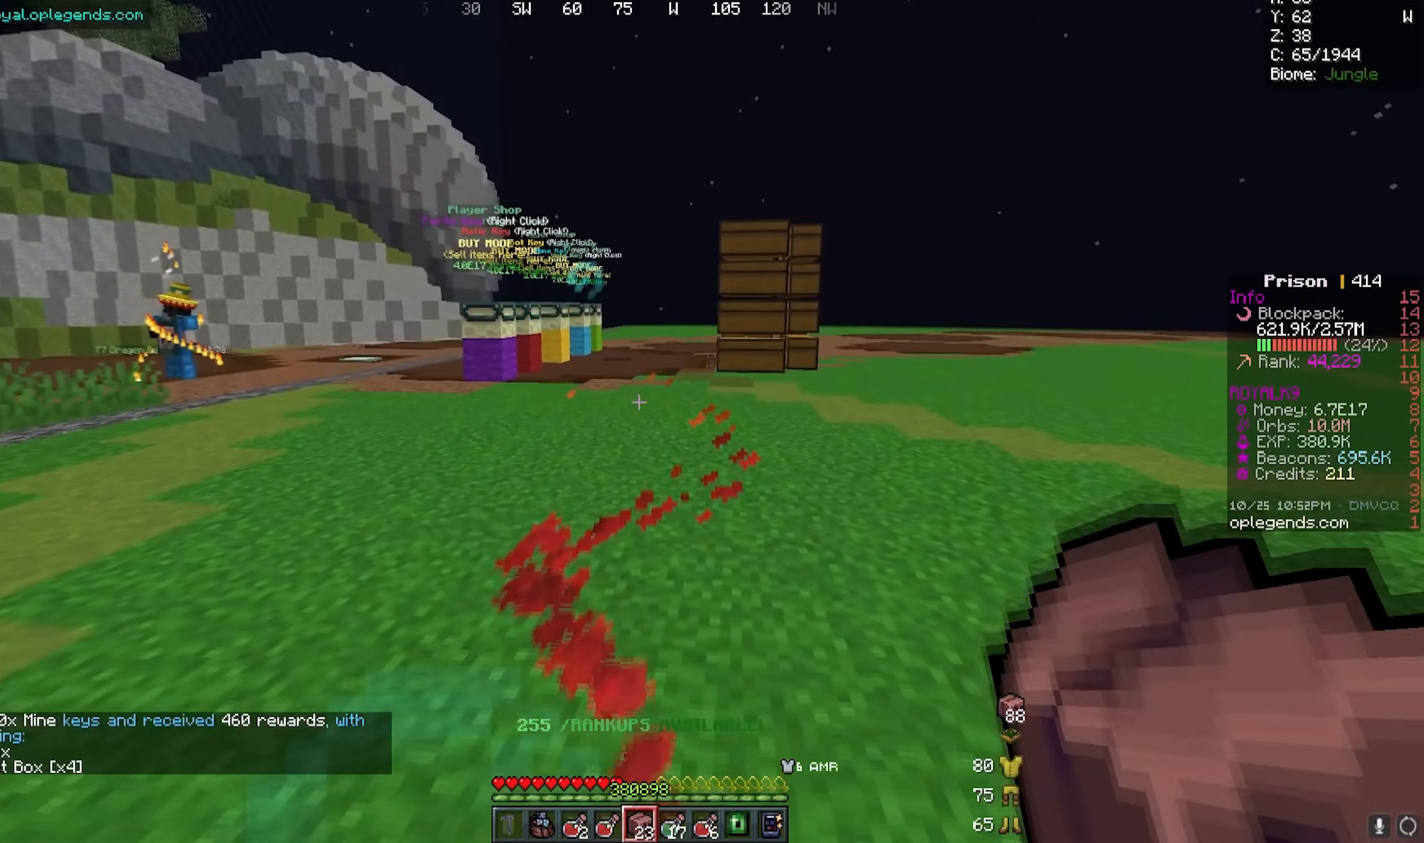
{"keys": ["s"], "mouse": ["right"], "events": []}
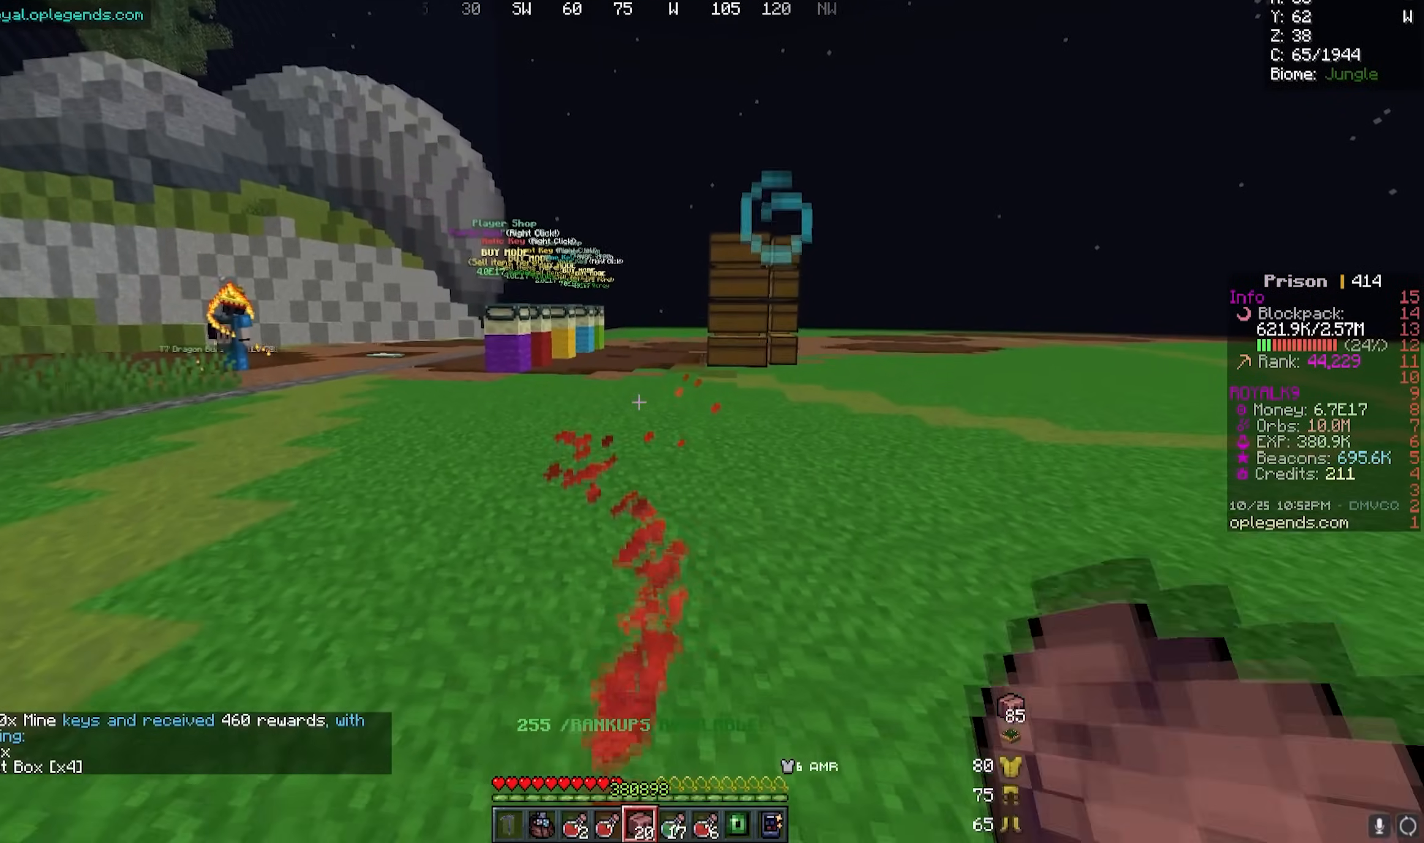
{"keys": ["s"], "mouse": [], "events": [[50, "mouse_right", "up"], [117, "mouse_right", "down"], [250, "mouse_right", "up"]]}
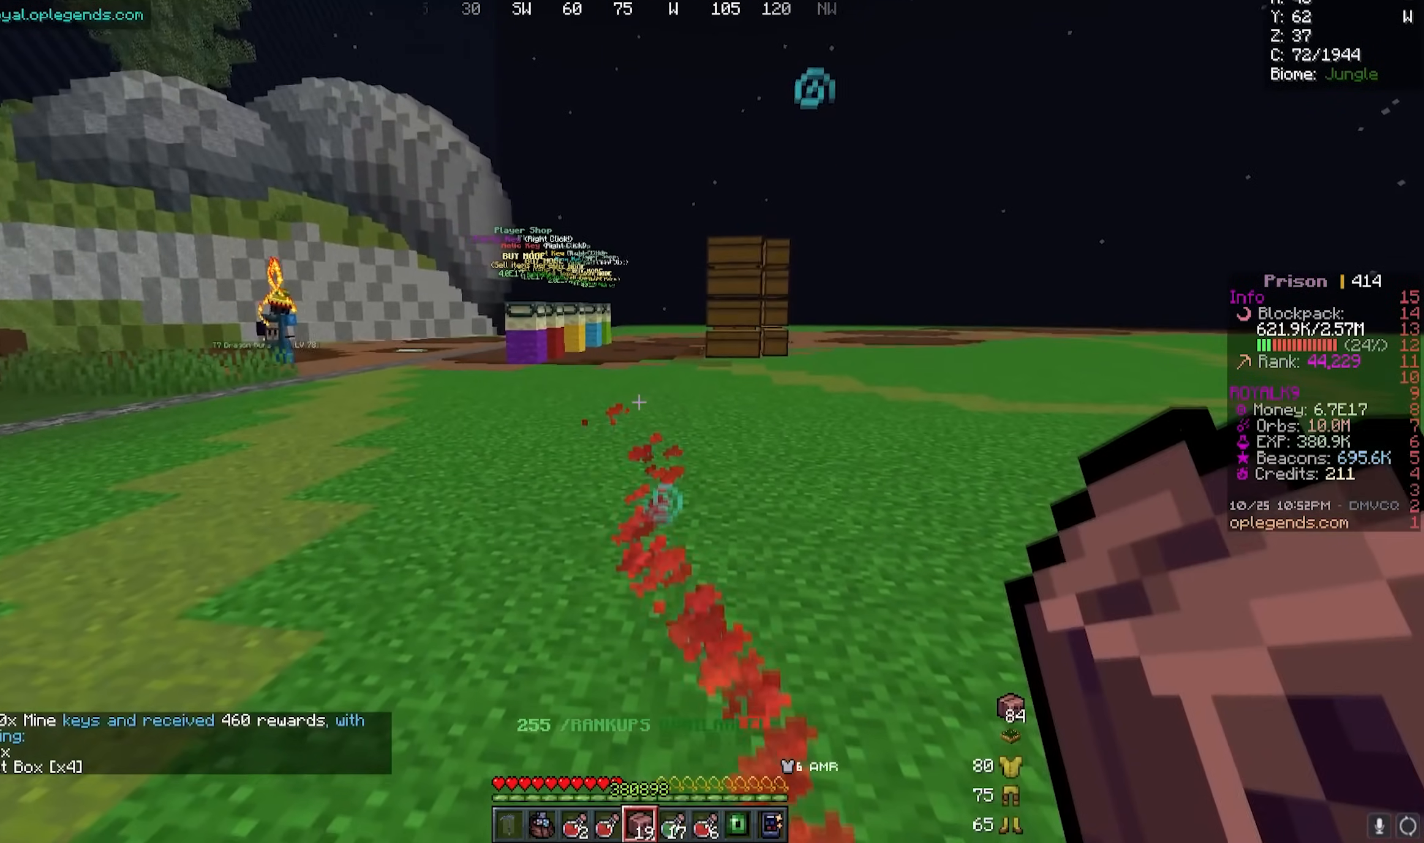
{"keys": [], "mouse": [], "events": [[17, "s", "up"], [117, "w", "down"], [283, "w", "up"]]}